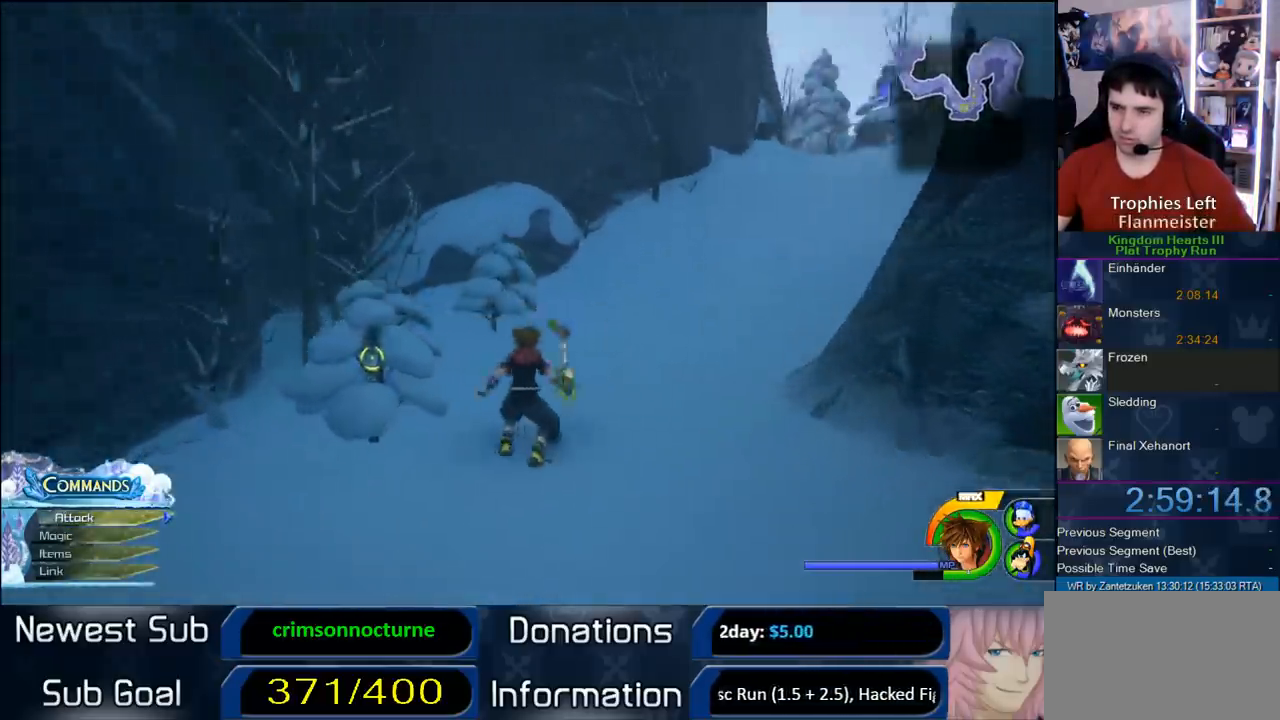
Gameplay with a controller (PlayStation layout); each line is a JSON object with the inputs held at the frame after it. "events" lists button and stick changes between this image and that frame as [ms after this image, input, new state], when the widget could be followed in between.
{"buttons": [], "left_stick": "up-right", "right_stick": "center", "events": [[83, "SQUARE", "down"], [233, "SQUARE", "up"]]}
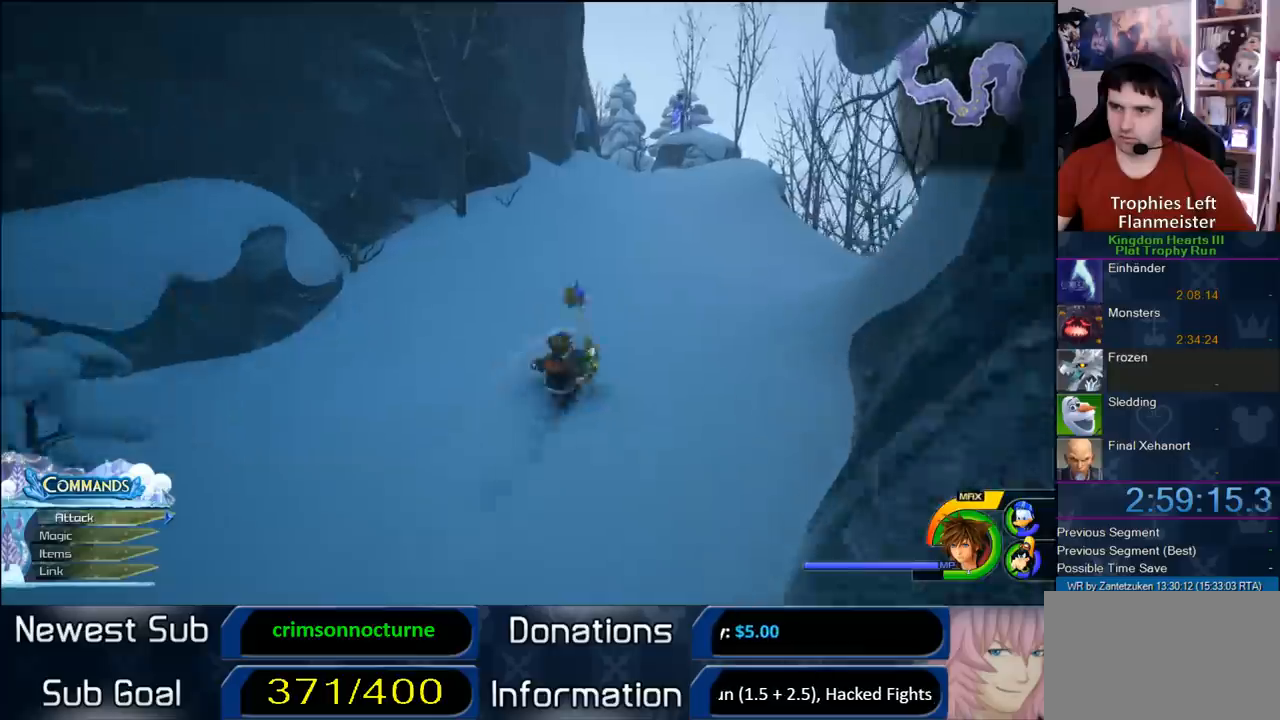
{"buttons": [], "left_stick": "up-right", "right_stick": "center", "events": [[167, "SQUARE", "down"], [283, "SQUARE", "up"]]}
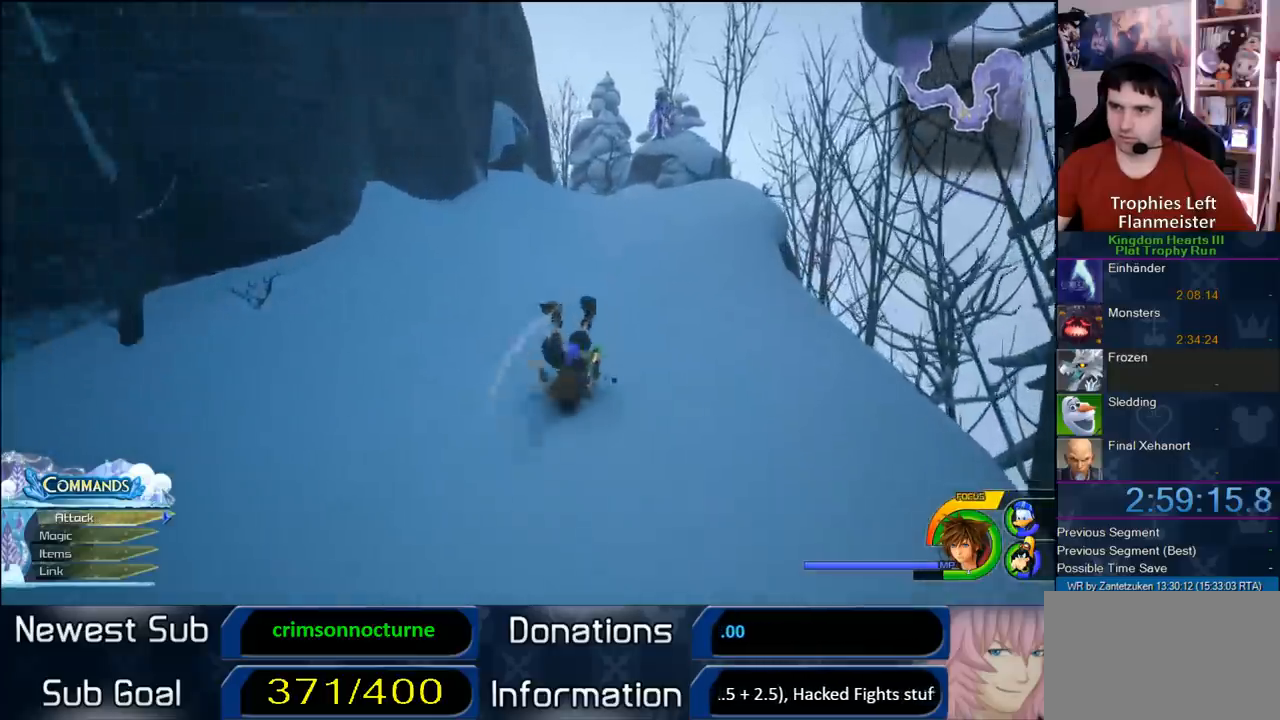
{"buttons": ["SQUARE"], "left_stick": "up", "right_stick": "center", "events": [[183, "SQUARE", "down"], [283, "SQUARE", "up"], [367, "SQUARE", "down"], [417, "left_stick", "up"]]}
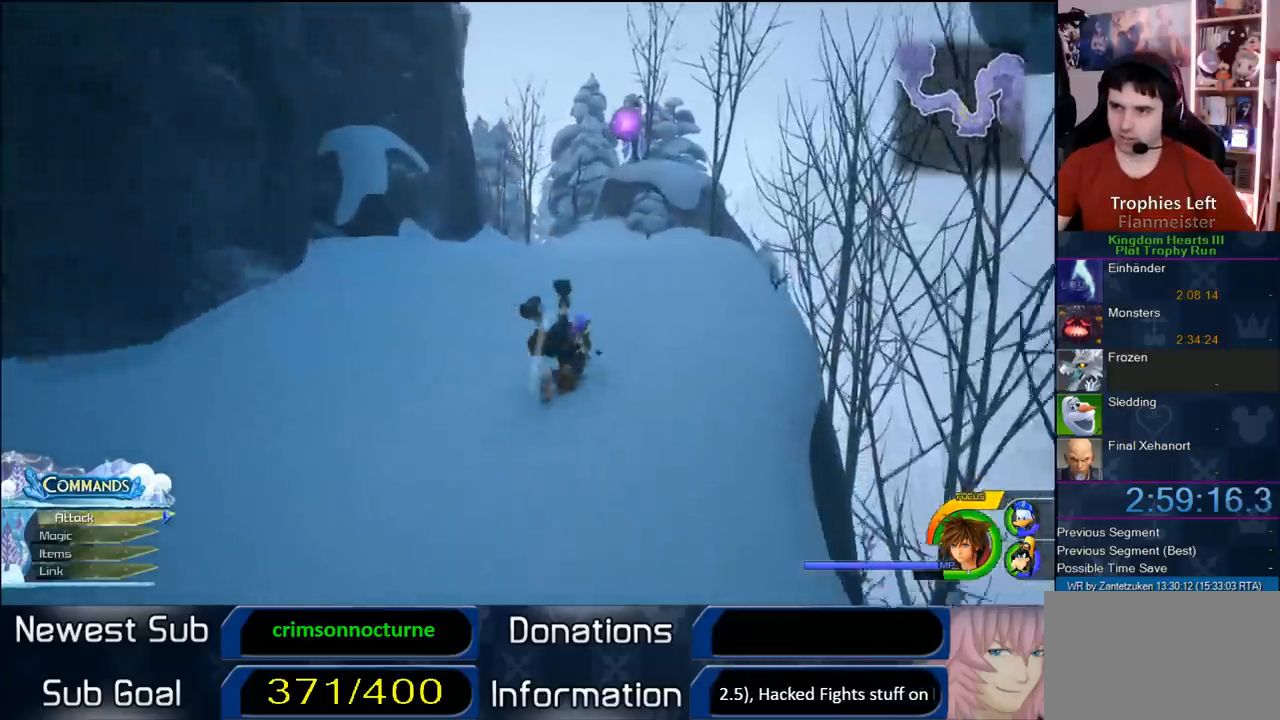
{"buttons": ["SQUARE"], "left_stick": "up", "right_stick": "center", "events": [[167, "SQUARE", "up"], [300, "SQUARE", "down"], [383, "SQUARE", "up"], [433, "SQUARE", "down"]]}
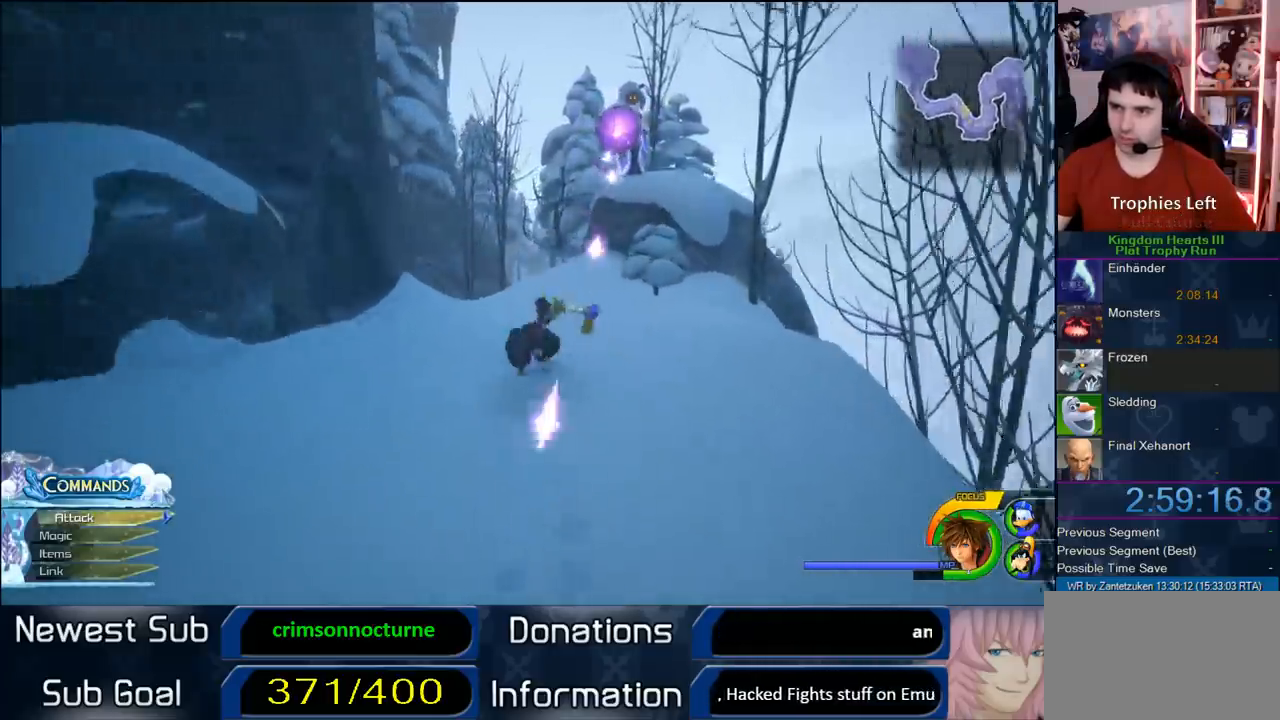
{"buttons": [], "left_stick": "up", "right_stick": "center", "events": [[200, "SQUARE", "up"], [350, "SQUARE", "down"], [450, "SQUARE", "up"]]}
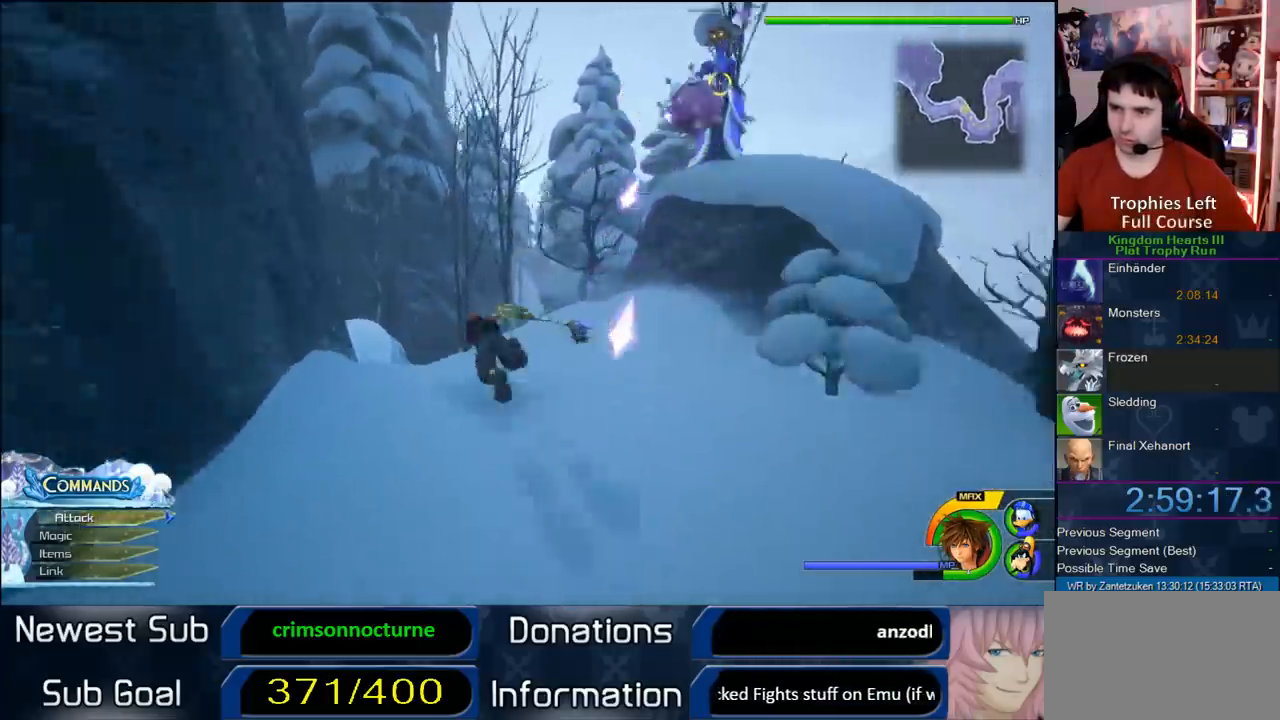
{"buttons": ["SQUARE"], "left_stick": "up", "right_stick": "center", "events": [[100, "right_stick", "up-right"], [333, "right_stick", "center"], [433, "SQUARE", "down"]]}
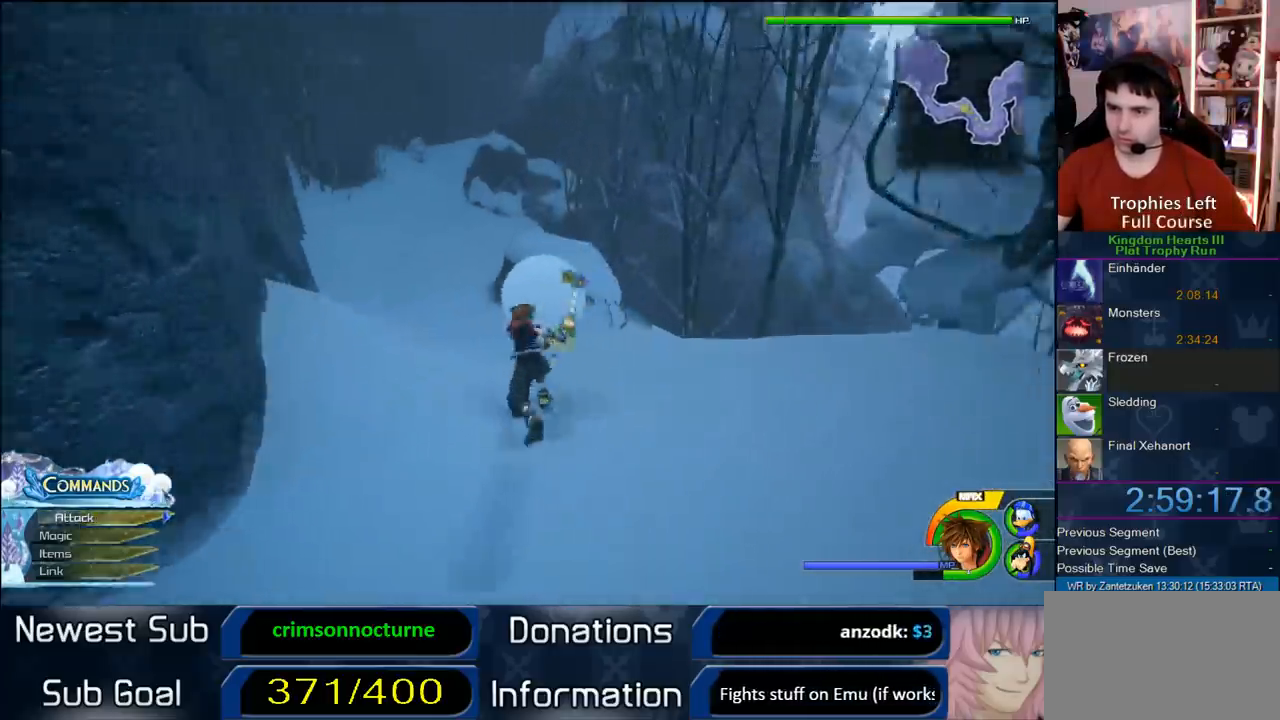
{"buttons": [], "left_stick": "up", "right_stick": "center", "events": [[50, "SQUARE", "up"]]}
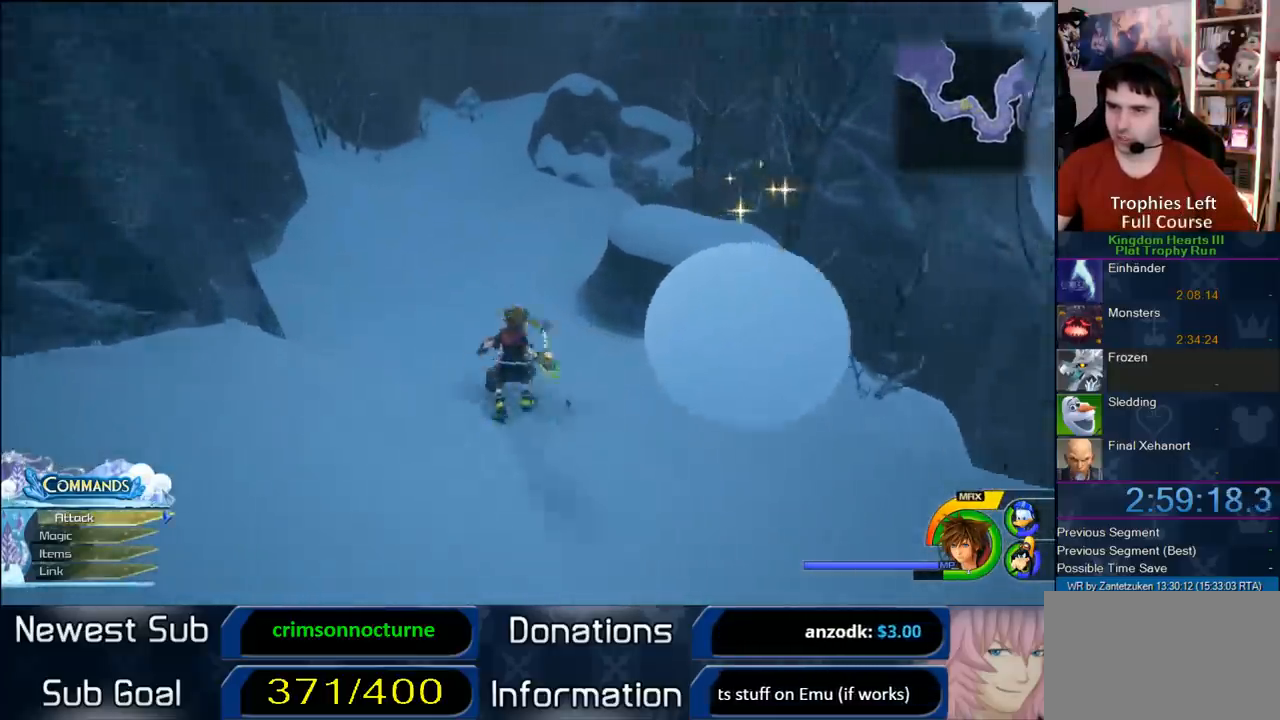
{"buttons": [], "left_stick": "up", "right_stick": "center", "events": [[17, "SQUARE", "down"], [83, "SQUARE", "up"], [317, "right_stick", "down"], [450, "right_stick", "center"]]}
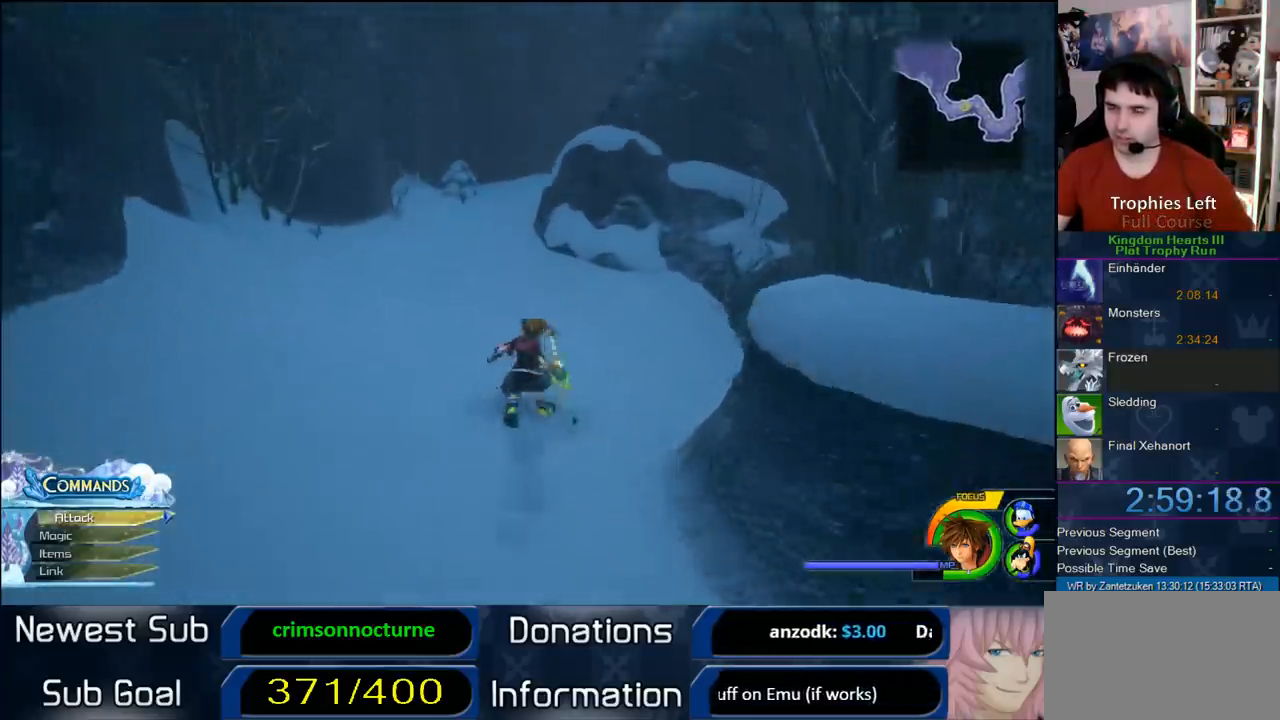
{"buttons": [], "left_stick": "up", "right_stick": "center", "events": [[83, "SQUARE", "down"], [217, "SQUARE", "up"]]}
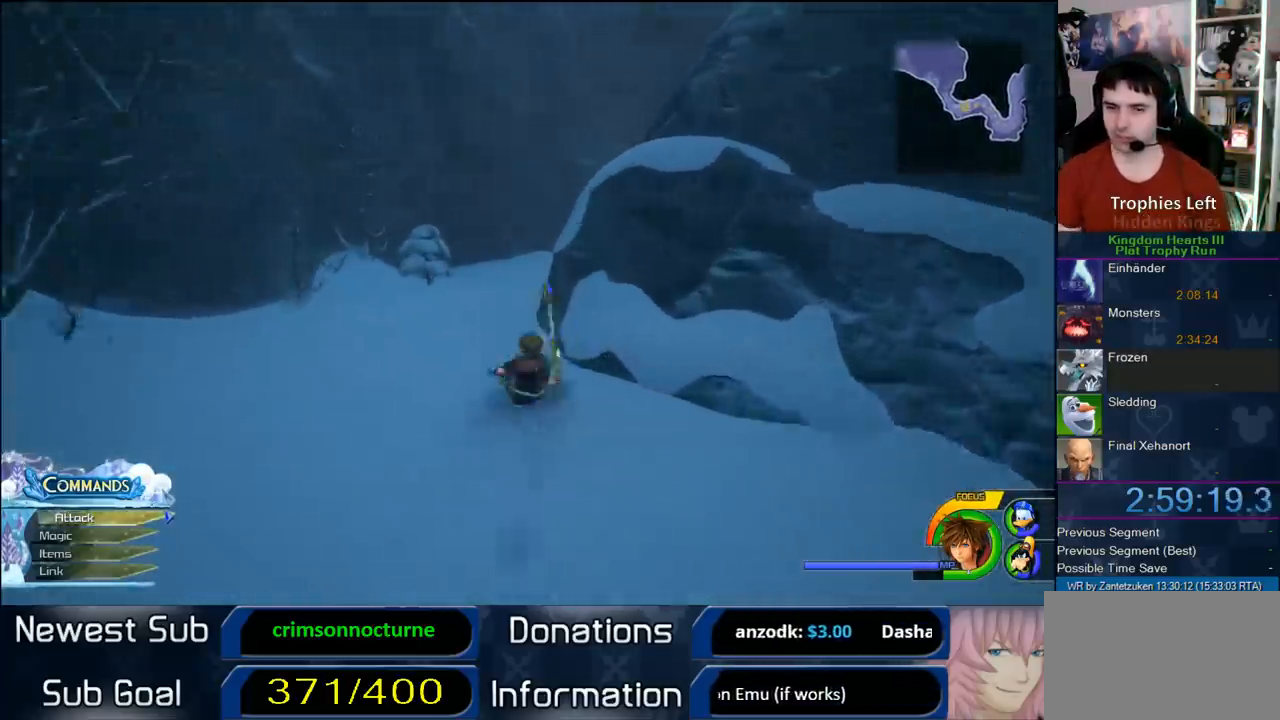
{"buttons": [], "left_stick": "up", "right_stick": "left", "events": [[150, "SQUARE", "down"], [233, "SQUARE", "up"], [317, "right_stick", "left"]]}
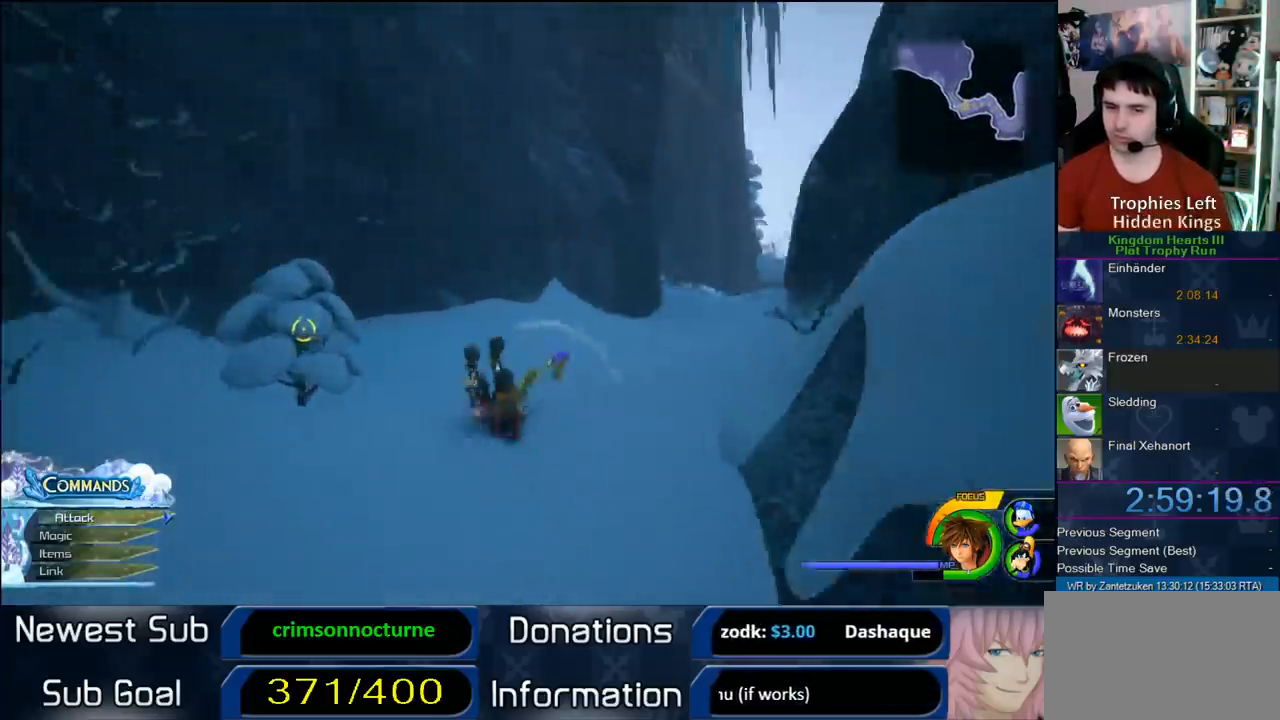
{"buttons": [], "left_stick": "up", "right_stick": "center", "events": [[83, "right_stick", "center"], [250, "SQUARE", "down"], [383, "SQUARE", "up"]]}
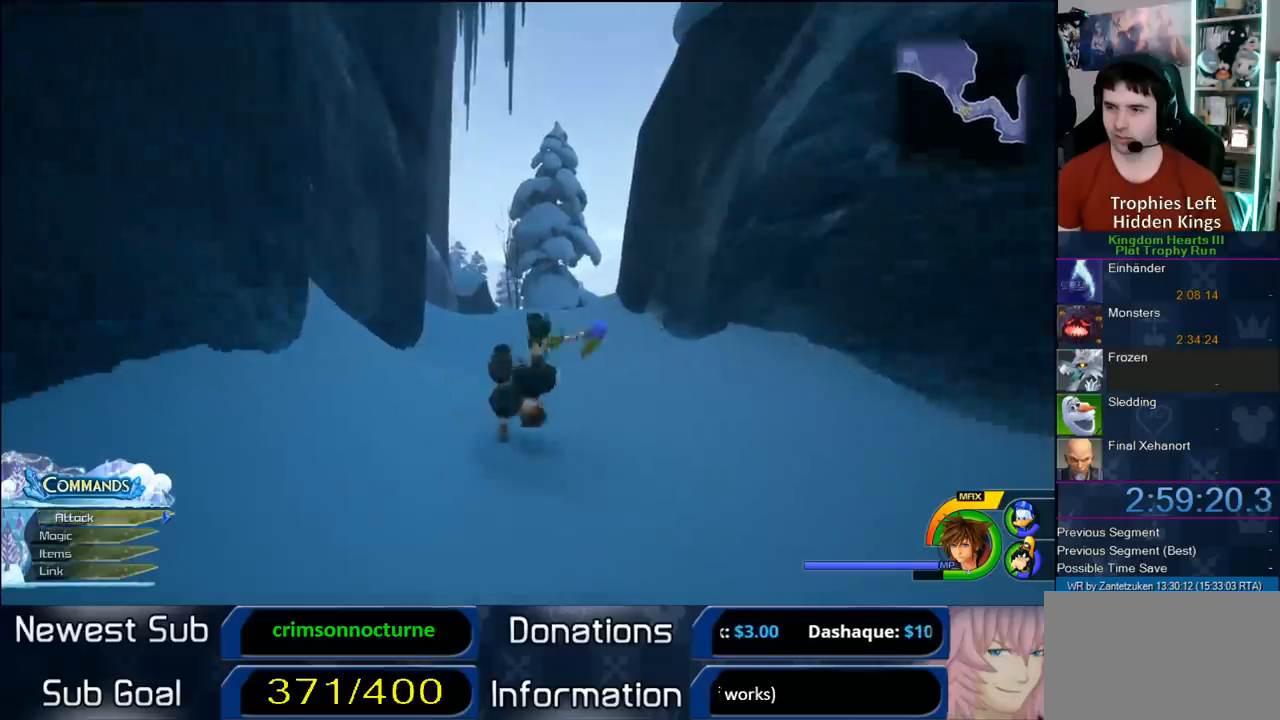
{"buttons": [], "left_stick": "up", "right_stick": "center", "events": [[350, "SQUARE", "down"], [450, "SQUARE", "up"]]}
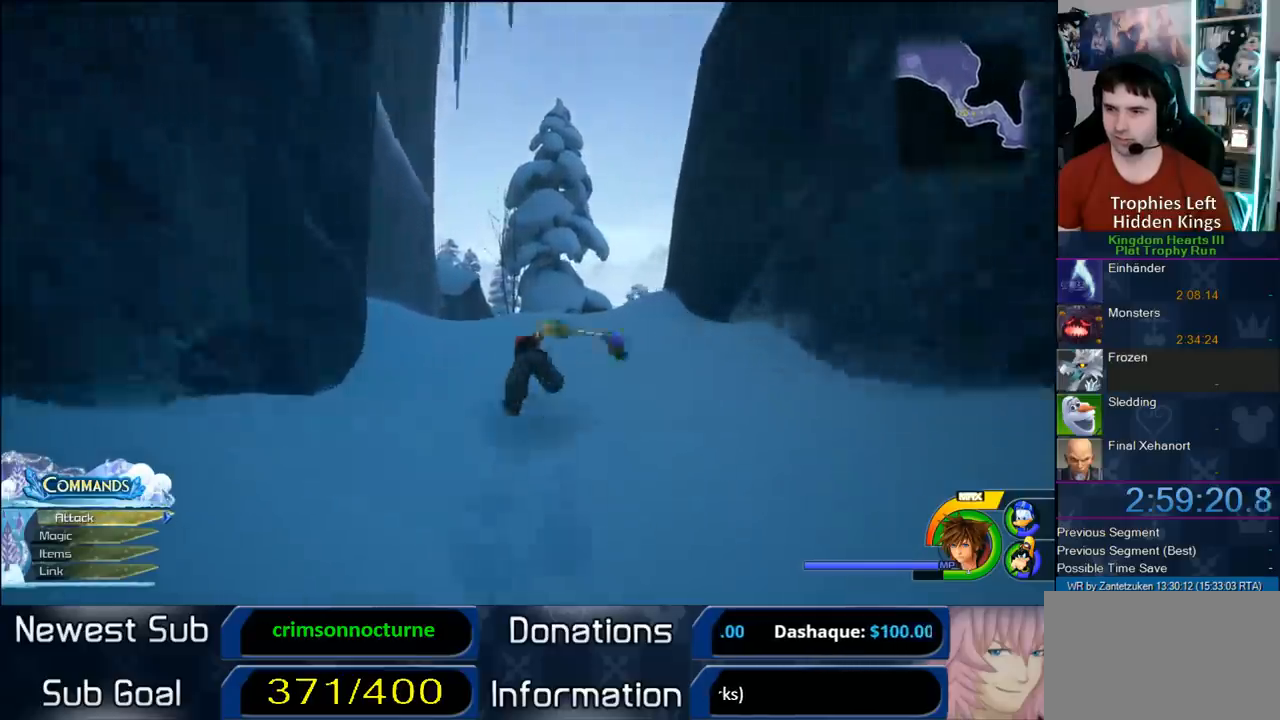
{"buttons": [], "left_stick": "up-left", "right_stick": "center", "events": [[50, "right_stick", "up-left"], [317, "left_stick", "up-left"], [383, "right_stick", "center"]]}
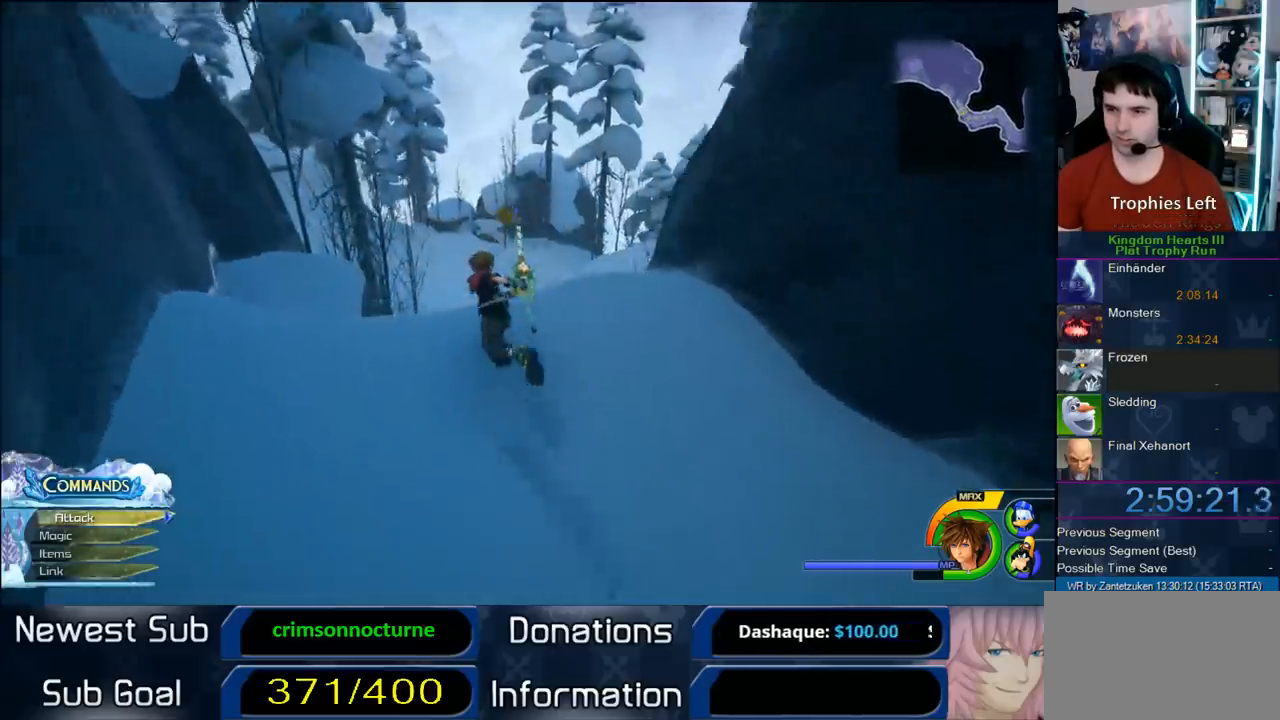
{"buttons": ["CROSS"], "left_stick": "up-left", "right_stick": "center", "events": [[67, "CROSS", "down"]]}
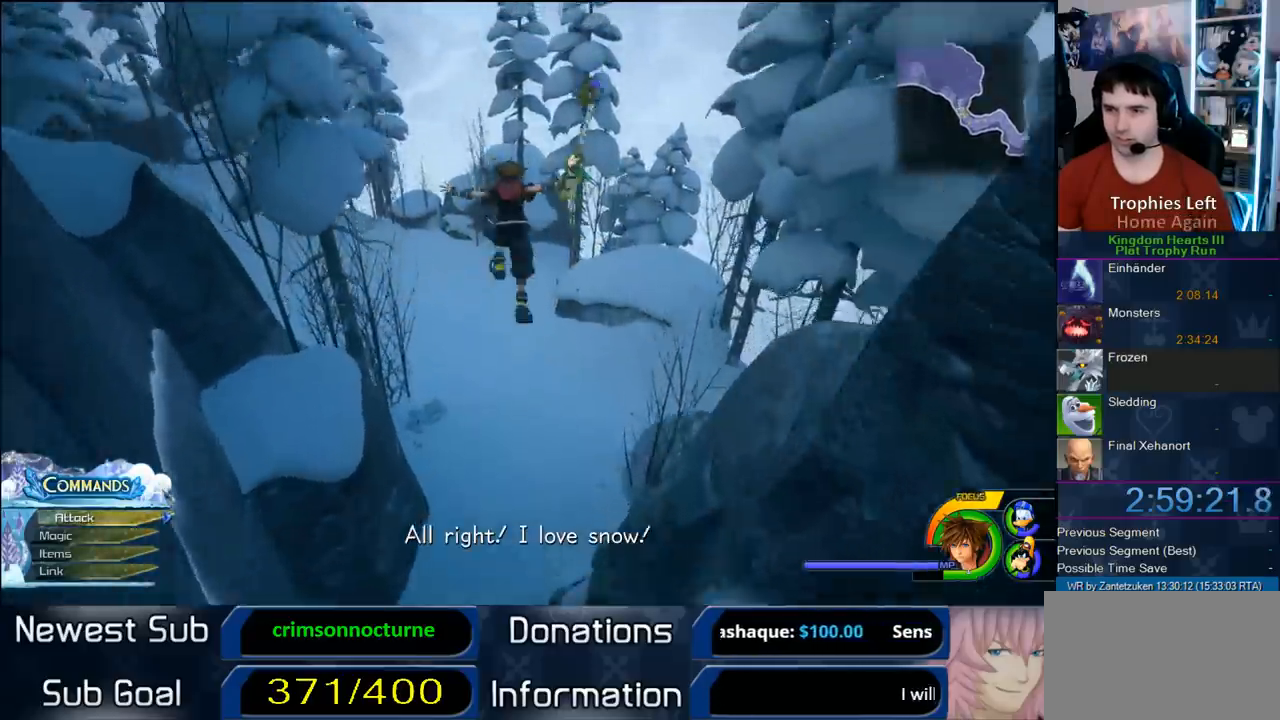
{"buttons": [], "left_stick": "up-left", "right_stick": "center", "events": [[83, "CROSS", "up"], [250, "CROSS", "down"], [450, "CROSS", "up"]]}
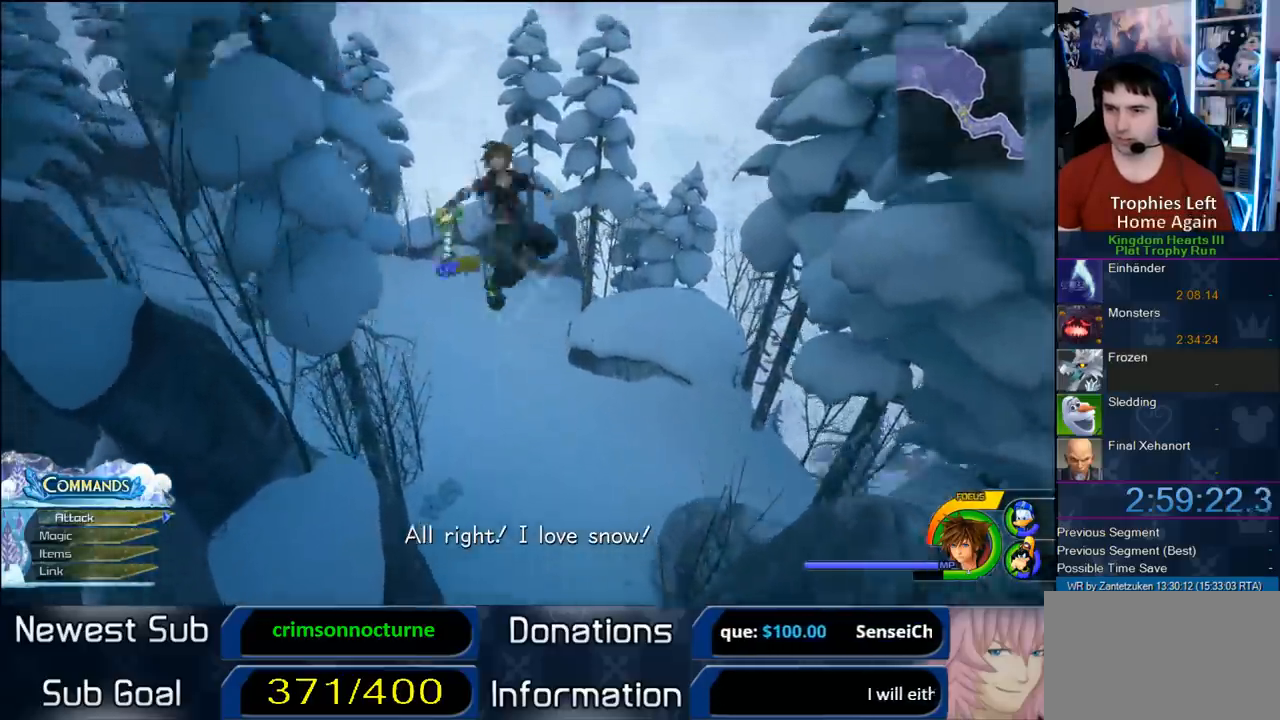
{"buttons": [], "left_stick": "up", "right_stick": "center", "events": [[50, "right_stick", "down-right"], [417, "left_stick", "up"], [467, "right_stick", "center"]]}
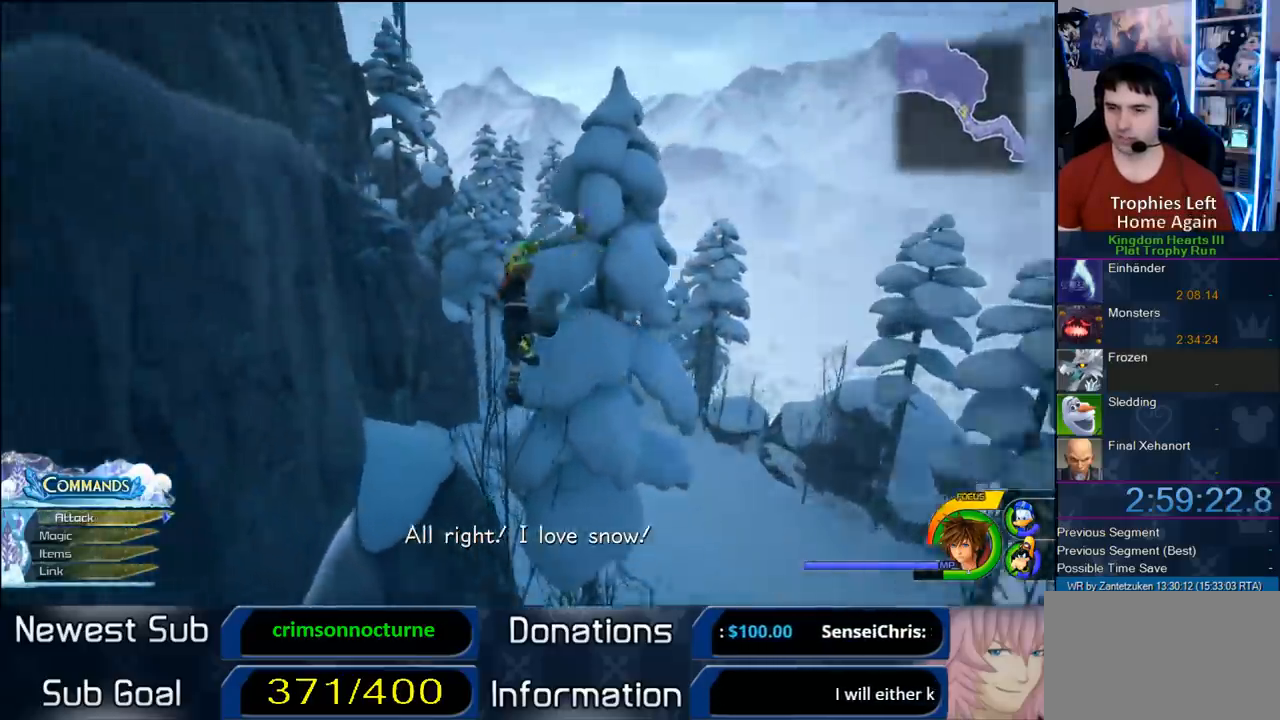
{"buttons": [], "left_stick": "up", "right_stick": "center", "events": [[67, "SQUARE", "down"], [483, "SQUARE", "up"]]}
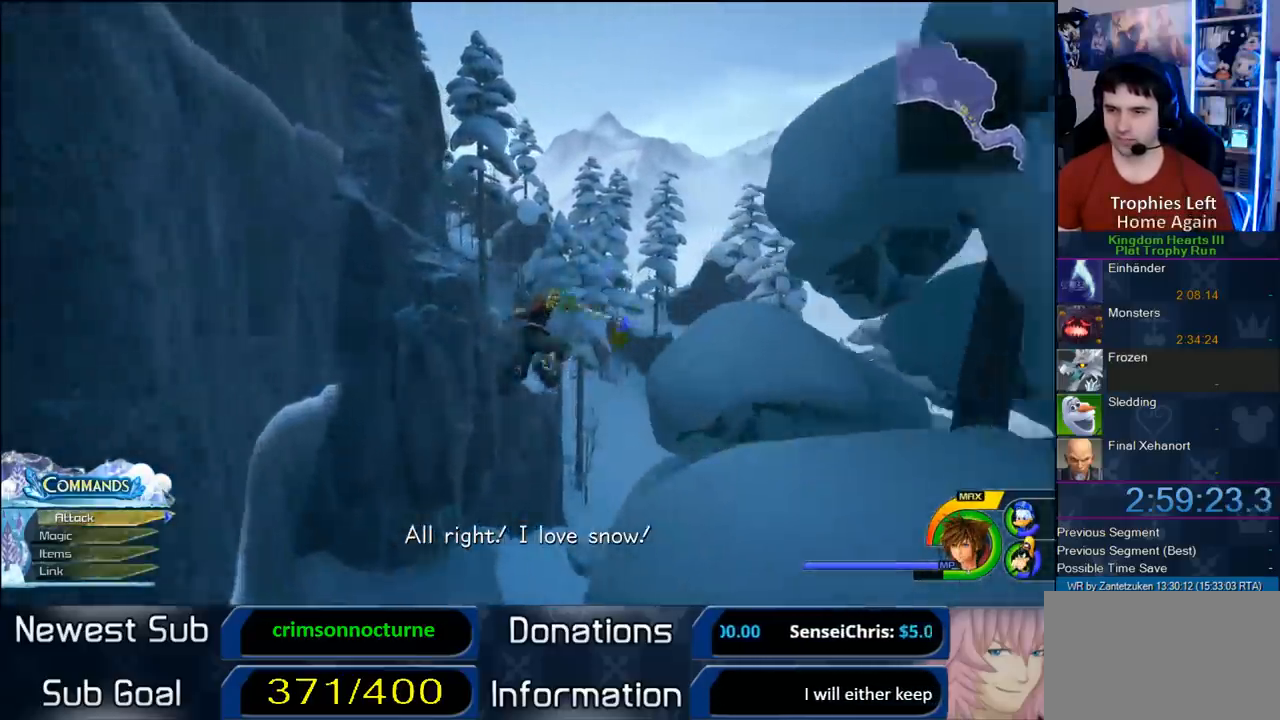
{"buttons": [], "left_stick": "up", "right_stick": "center", "events": []}
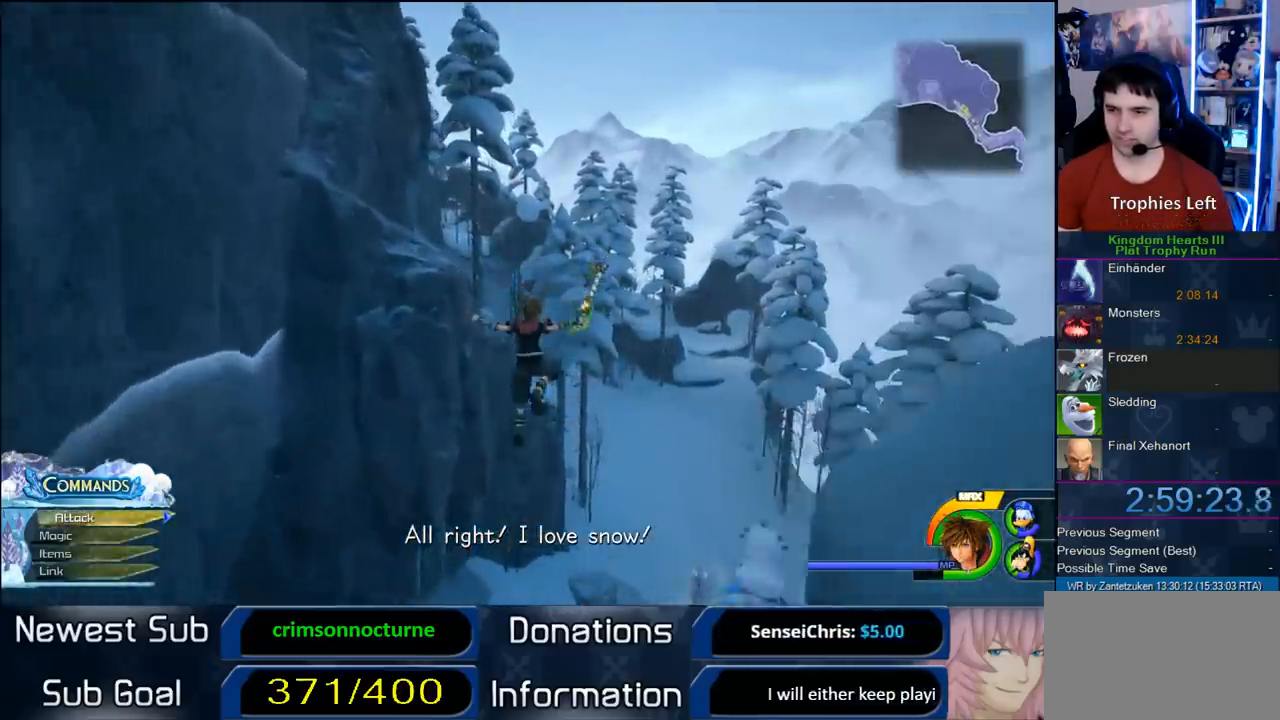
{"buttons": [], "left_stick": "up", "right_stick": "center", "events": [[183, "SQUARE", "down"], [250, "SQUARE", "up"], [350, "SQUARE", "down"], [433, "SQUARE", "up"]]}
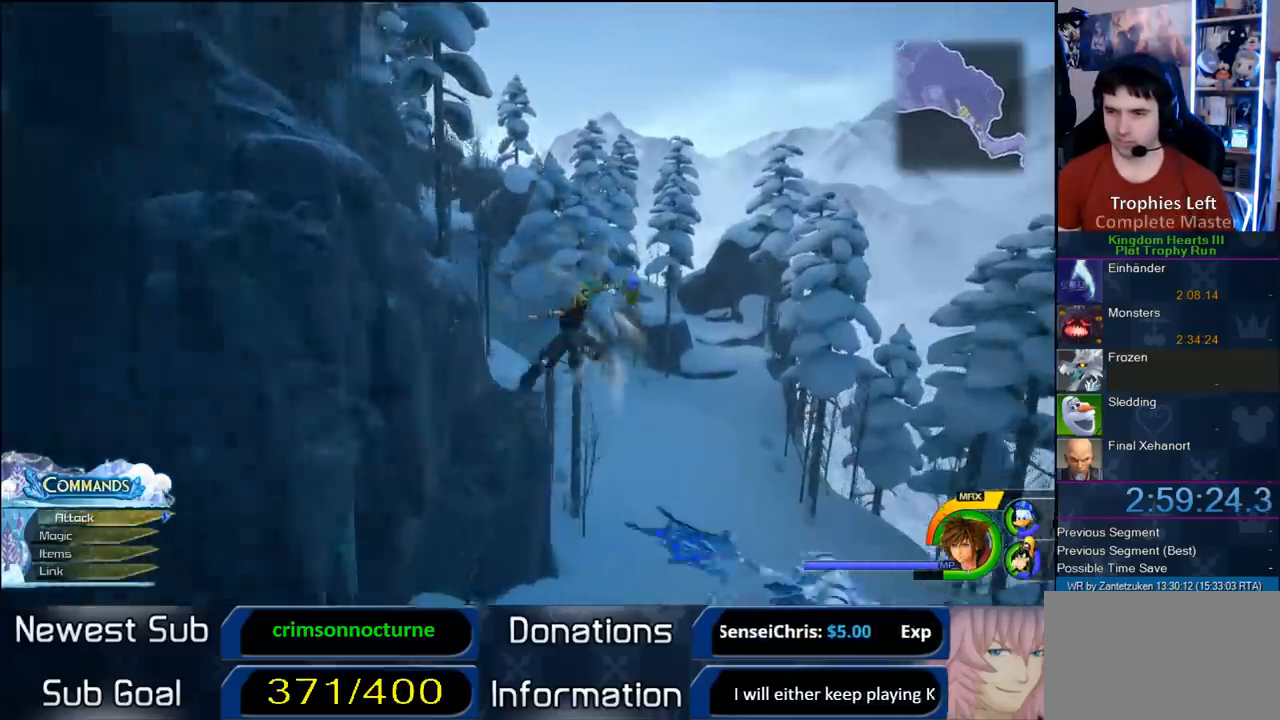
{"buttons": [], "left_stick": "up", "right_stick": "up-right", "events": [[33, "SQUARE", "down"], [150, "SQUARE", "up"], [317, "right_stick", "right"], [383, "right_stick", "up-right"]]}
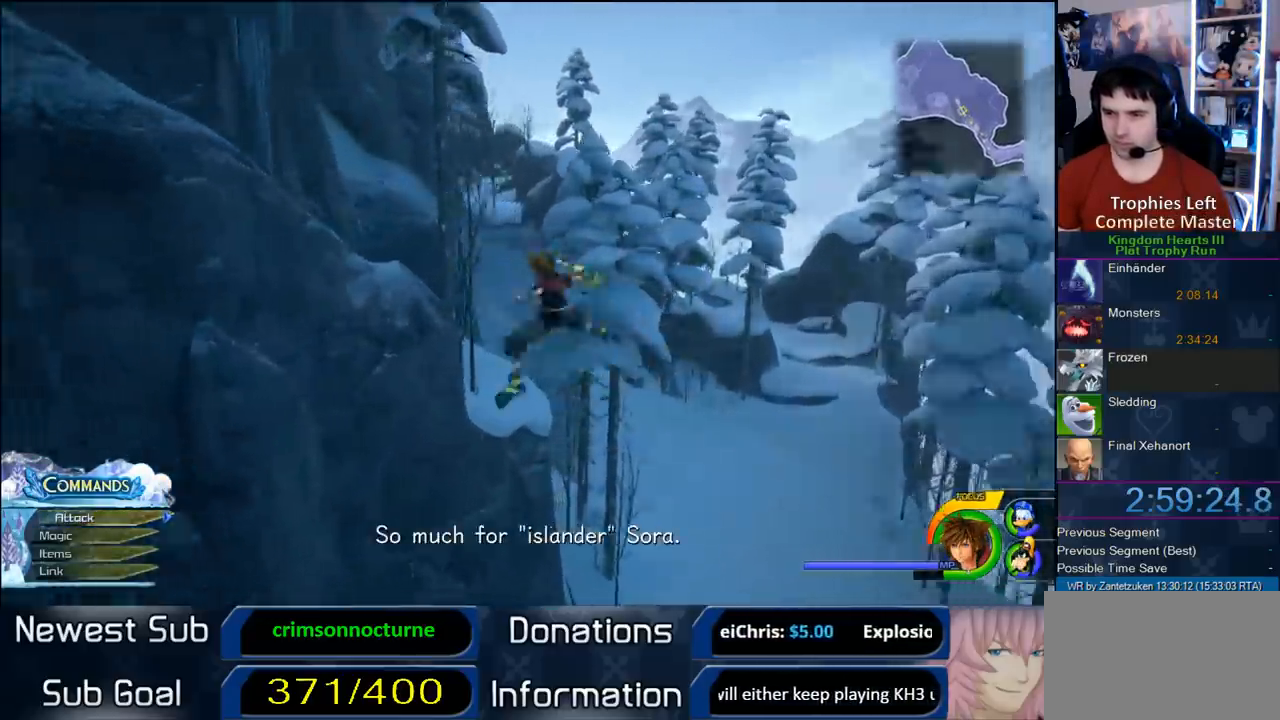
{"buttons": ["SQUARE"], "left_stick": "up", "right_stick": "center", "events": [[67, "right_stick", "center"], [233, "SQUARE", "down"], [333, "SQUARE", "up"], [400, "SQUARE", "down"]]}
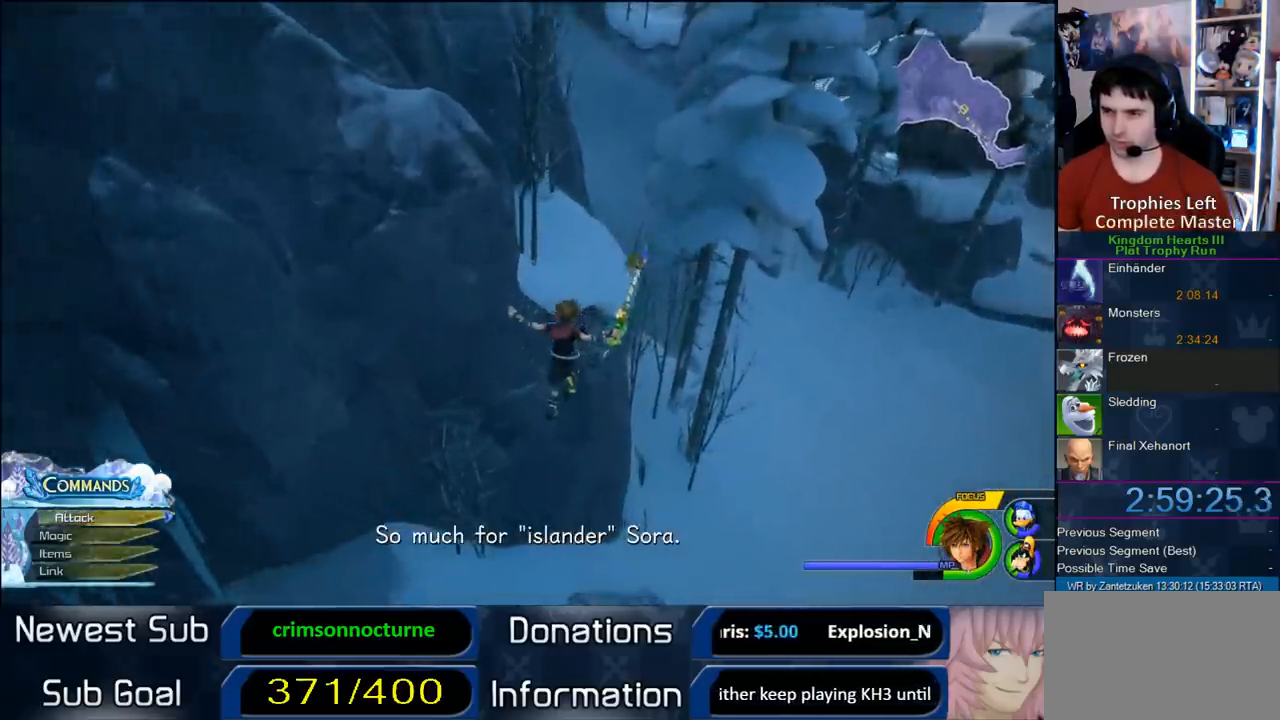
{"buttons": [], "left_stick": "up-right", "right_stick": "right", "events": [[17, "SQUARE", "up"], [67, "SQUARE", "down"], [200, "SQUARE", "up"], [200, "left_stick", "up-right"], [500, "right_stick", "right"]]}
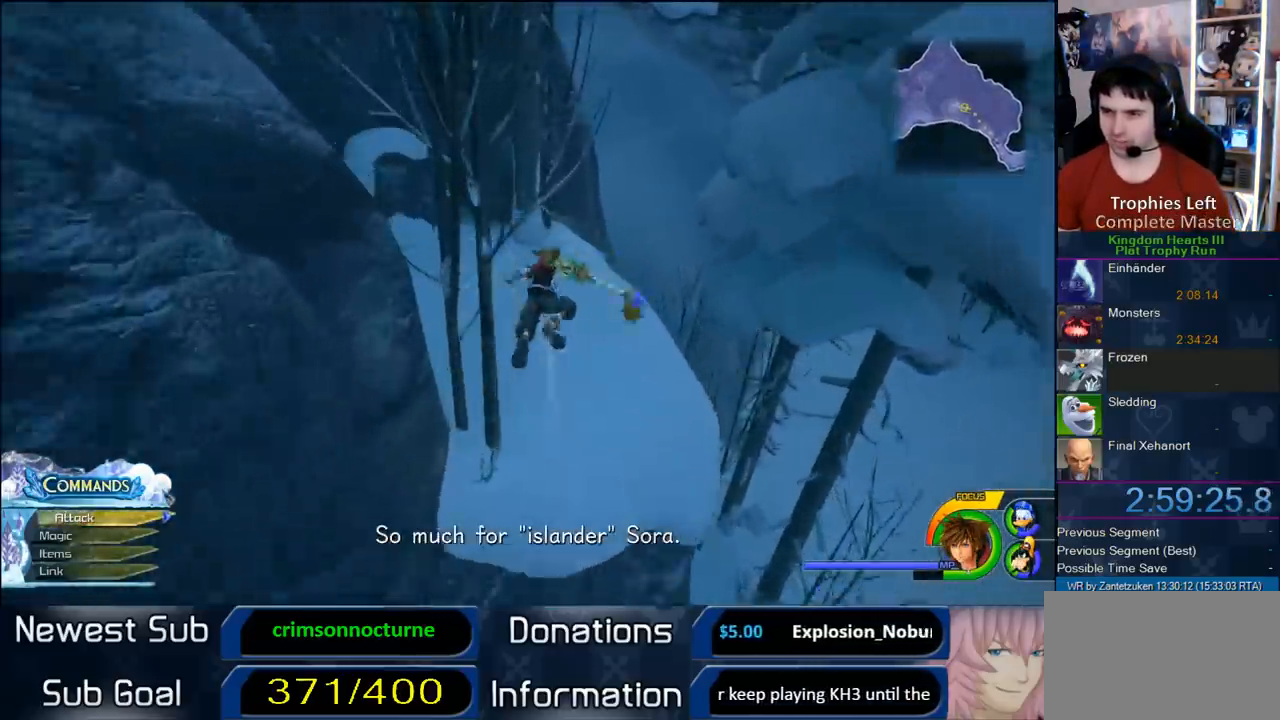
{"buttons": [], "left_stick": "up", "right_stick": "center", "events": [[333, "left_stick", "up"], [333, "right_stick", "center"]]}
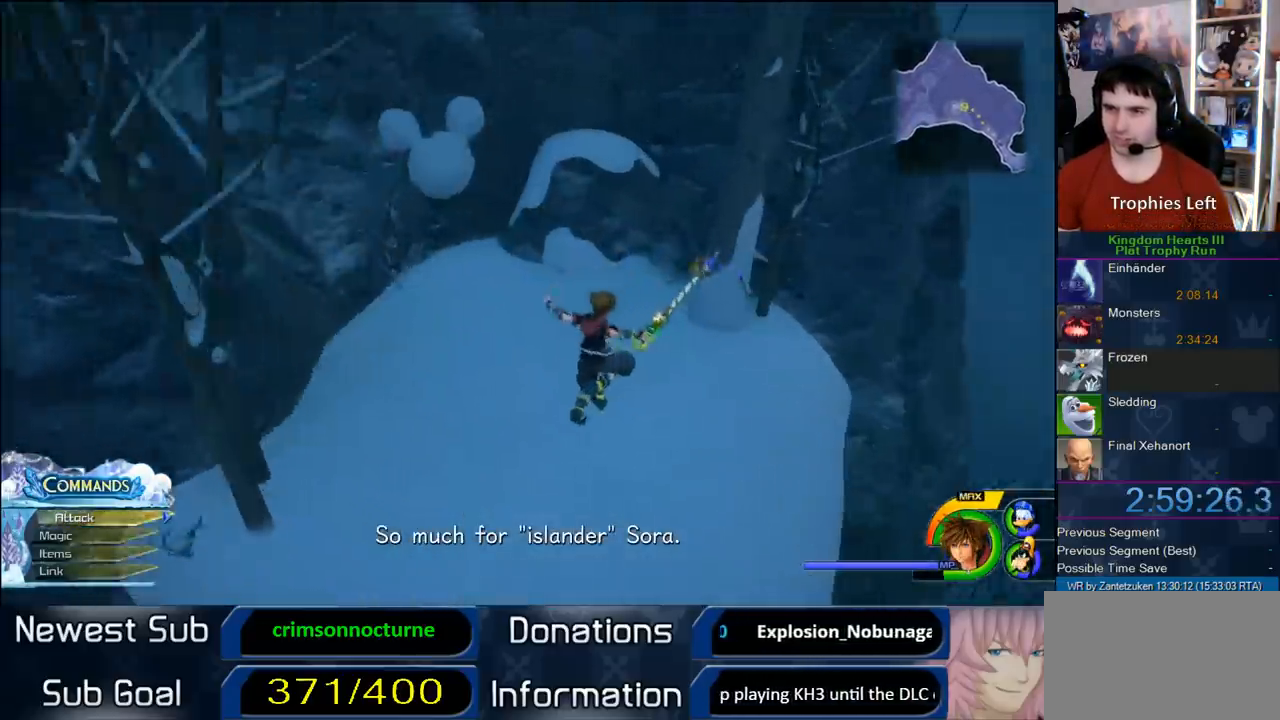
{"buttons": [], "left_stick": "center", "right_stick": "center", "events": [[33, "right_stick", "down-right"], [83, "left_stick", "center"], [200, "right_stick", "center"], [333, "right_stick", "down"], [400, "right_stick", "right"], [450, "right_stick", "center"]]}
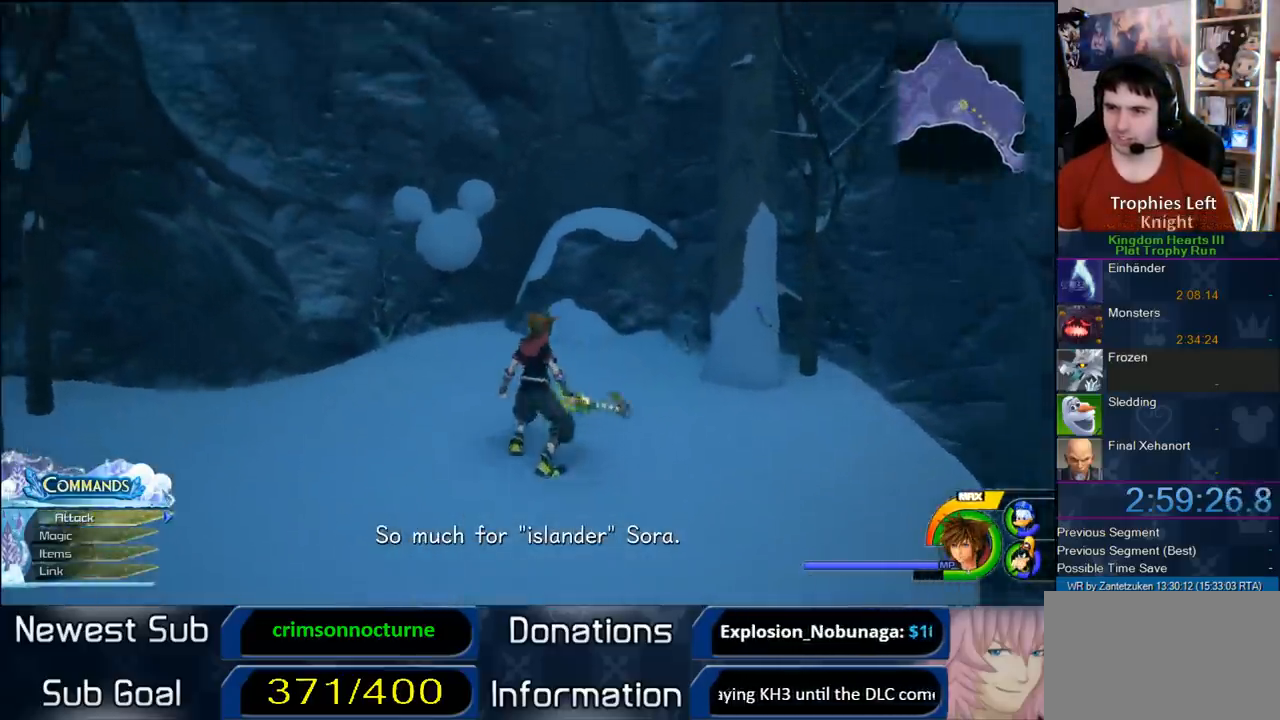
{"buttons": [], "left_stick": "center", "right_stick": "up-left", "events": [[117, "TOUCHPAD", "down"], [217, "TOUCHPAD", "up"], [350, "right_stick", "up-left"]]}
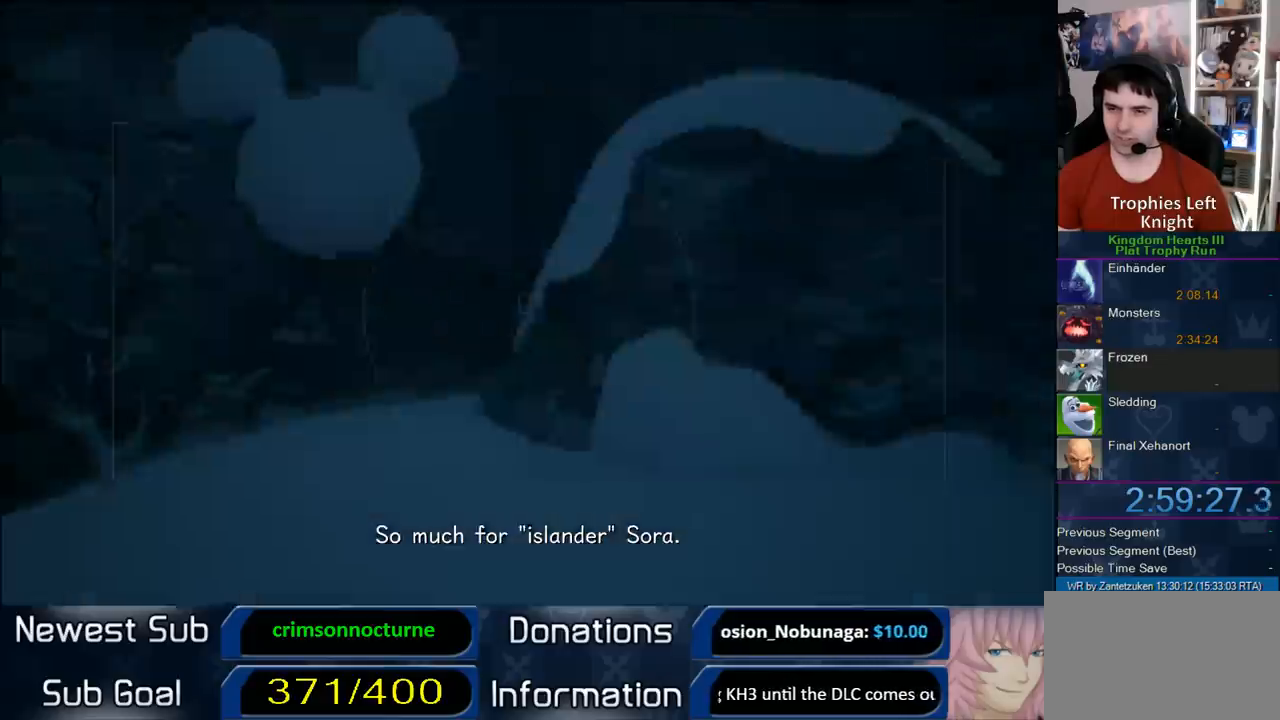
{"buttons": ["R1"], "left_stick": "center", "right_stick": "center", "events": [[350, "right_stick", "center"], [417, "R1", "down"]]}
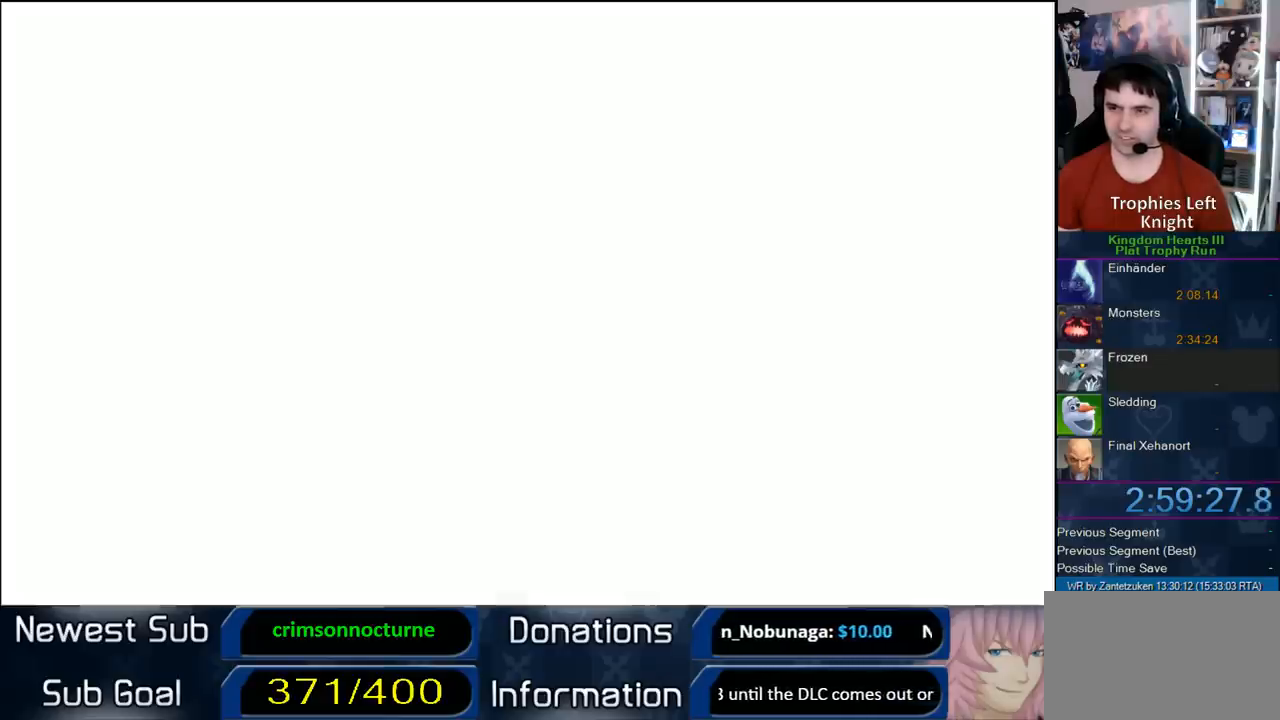
{"buttons": ["CROSS"], "left_stick": "center", "right_stick": "center", "events": [[17, "R1", "up"], [100, "CROSS", "down"], [367, "CROSS", "up"], [450, "CROSS", "down"]]}
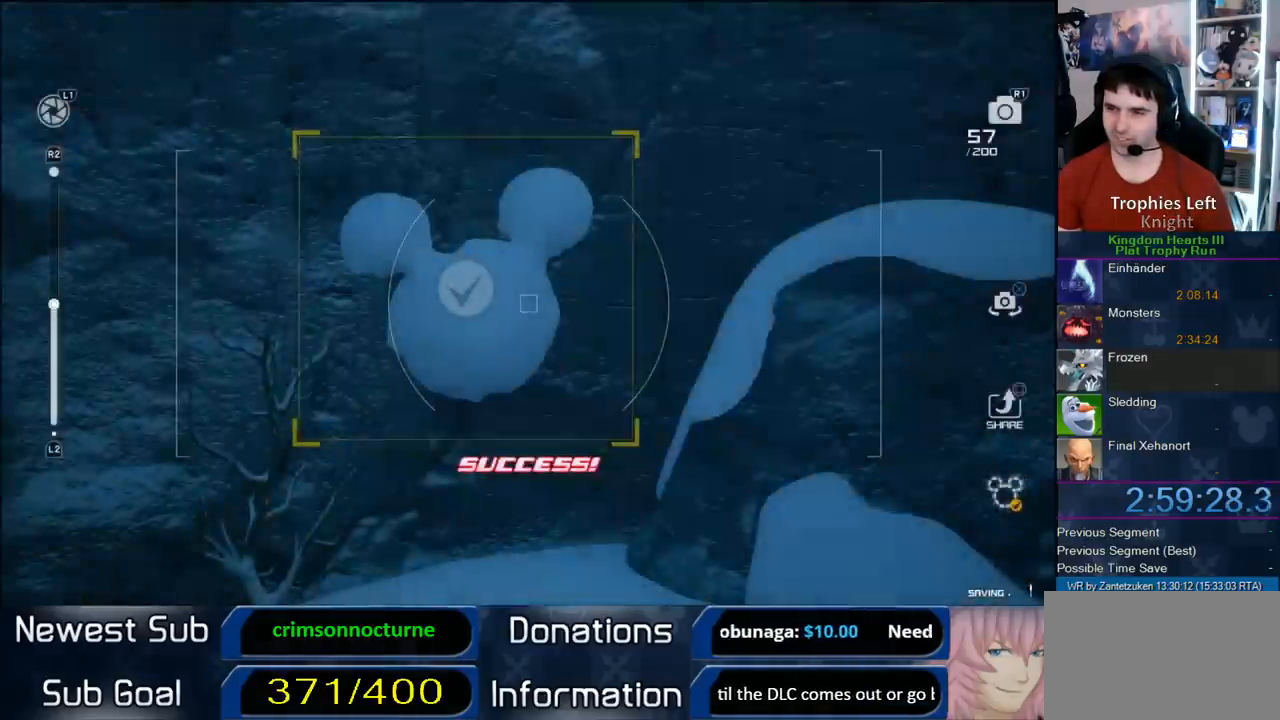
{"buttons": [], "left_stick": "center", "right_stick": "left", "events": [[183, "CROSS", "up"], [217, "CROSS", "down"], [333, "CROSS", "up"], [467, "right_stick", "left"]]}
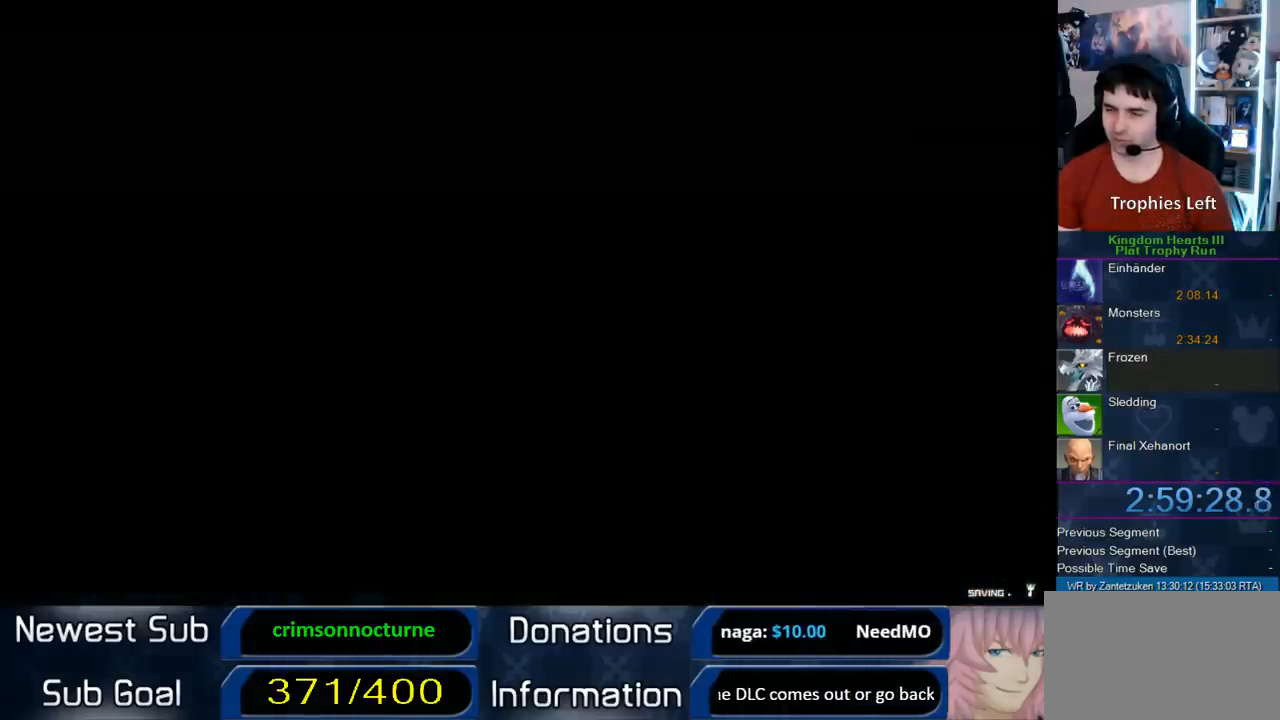
{"buttons": [], "left_stick": "up", "right_stick": "center", "events": [[117, "left_stick", "right"], [267, "left_stick", "up"], [283, "right_stick", "center"], [350, "left_stick", "up-left"], [483, "left_stick", "up"]]}